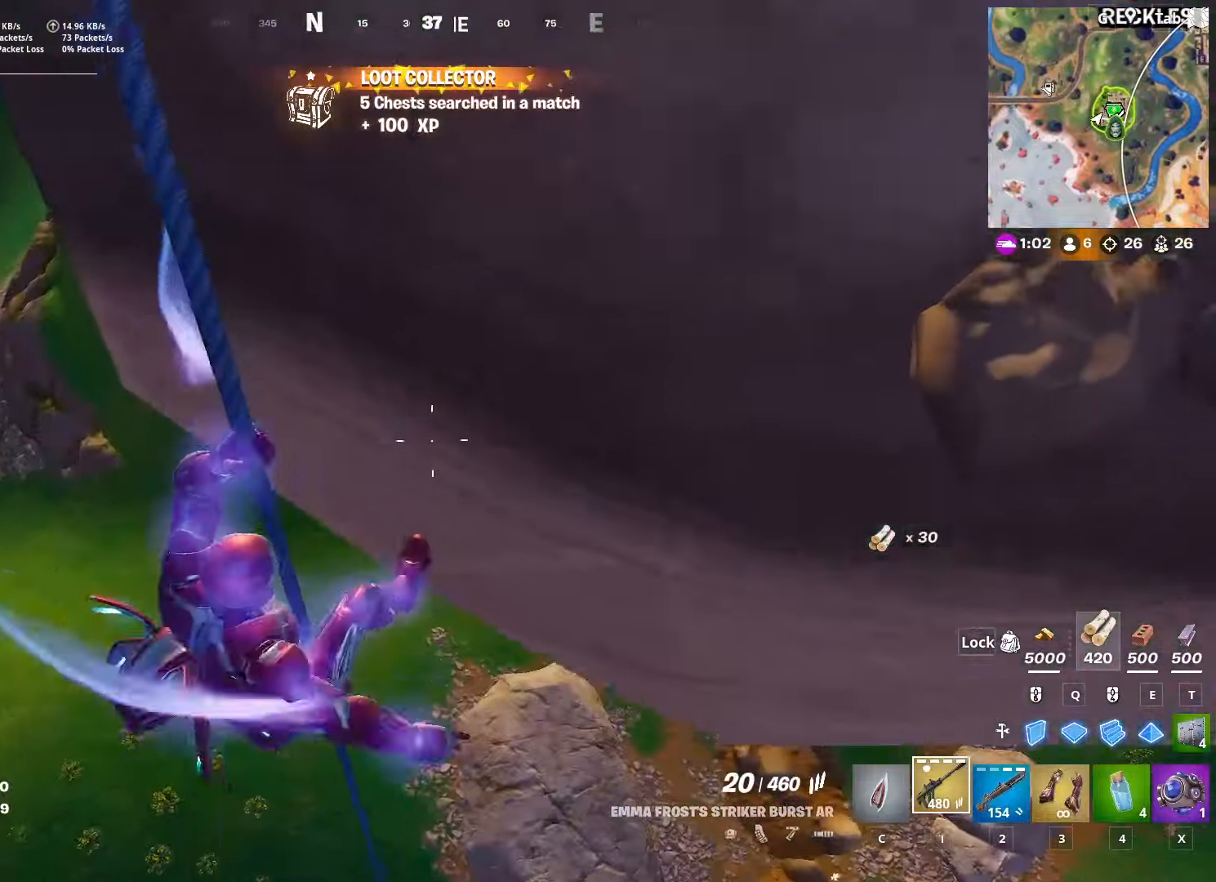
Gameplay with keyboard and mouse; each line is a JSON object with the keys and mouse buttons held at the frame after it. "events" lists presses ("down") and releases ("up") of "1", "2", "3", "4", "5", "a", "alt", "c", "caps_lock", "ctrl", "d", "e", "f", "g", "q", "r", "s", "shift", "space", "t", "tab", "v", "w", "x", "z", "mouse_left", "mouse_wheel" and "mouse_right" between this image and that frame as [ms after this image, input, new state], when the widget could be followed in between. "mouse_left", "mouse_wheel", "mouse_right" = the "left", "wheel", "right" buttons of the "mouse" list. No other keys are recorded. "wheel" means that the mouse wheel is clicked or scrolled. "mouse_move" is the direction in which the mouse moves at that frame (one of eight, or "still"), when it could be read.
{"keys": ["d", "w"], "mouse": [], "mouse_move": "still", "events": [[117, "space", "down"], [217, "d", "down"], [267, "space", "up"]]}
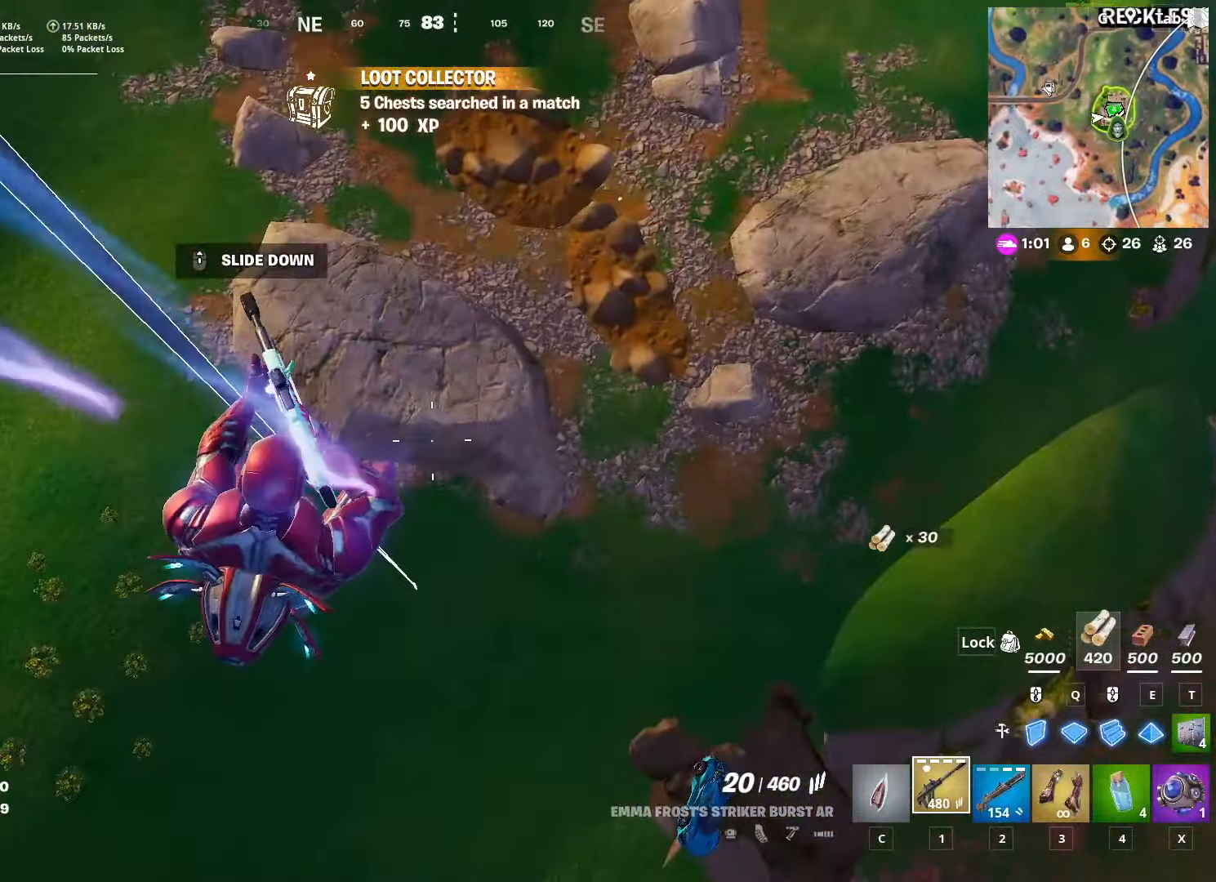
{"keys": ["c", "w"], "mouse": [], "mouse_move": "up", "events": [[283, "d", "up"], [367, "c", "down"]]}
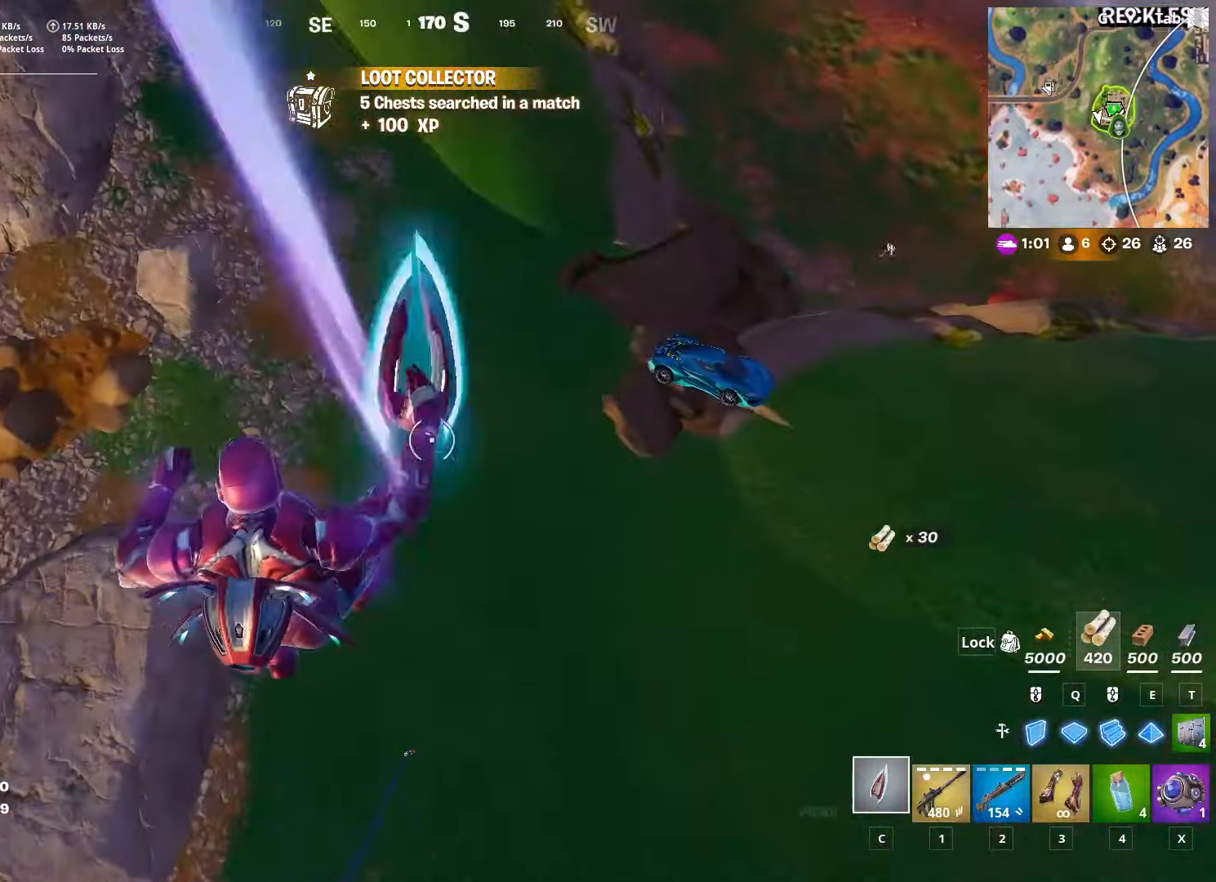
{"keys": ["d"], "mouse": [], "mouse_move": "up", "events": [[17, "c", "up"], [200, "d", "down"], [300, "w", "up"]]}
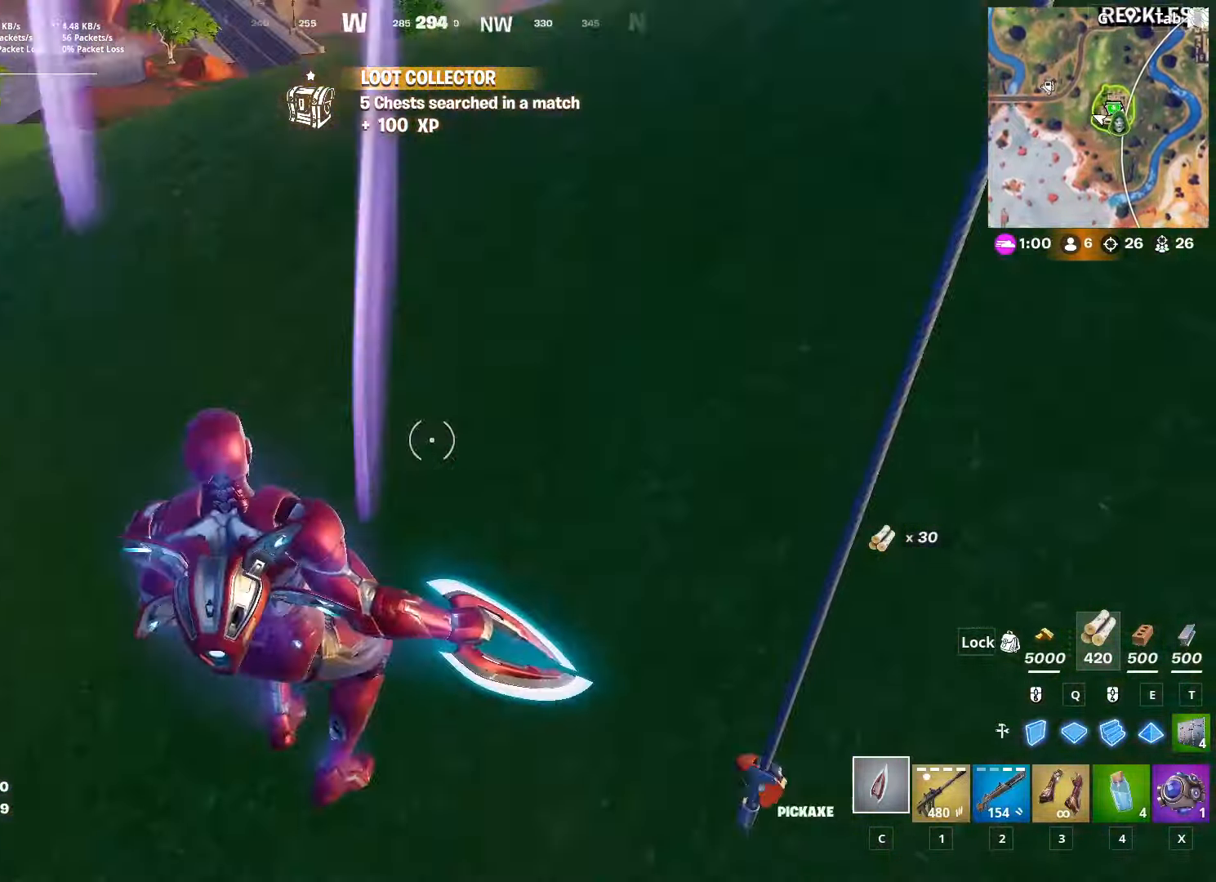
{"keys": ["ctrl", "w"], "mouse": [], "mouse_move": "left", "events": [[16, "w", "down"], [166, "d", "up"], [300, "ctrl", "down"]]}
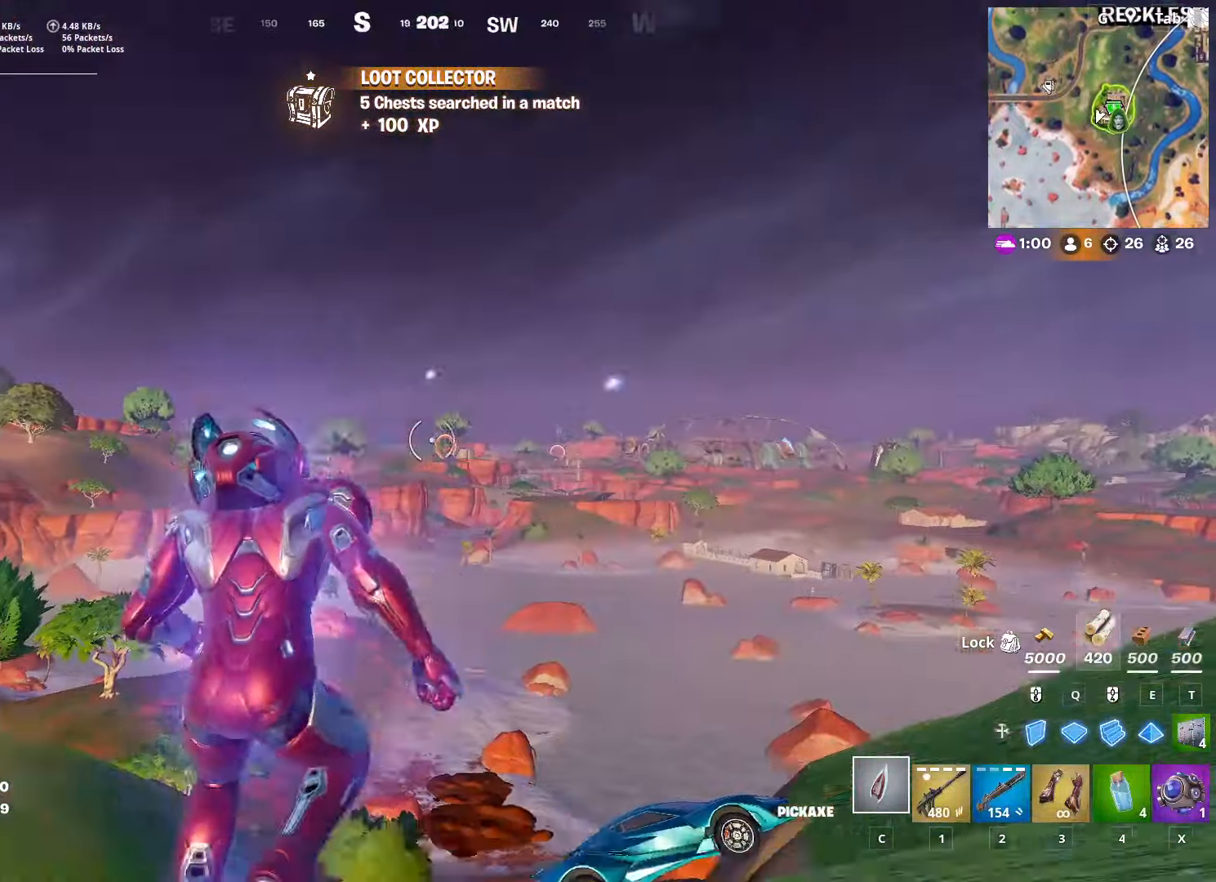
{"keys": ["w"], "mouse": [], "mouse_move": "still", "events": [[50, "ctrl", "up"]]}
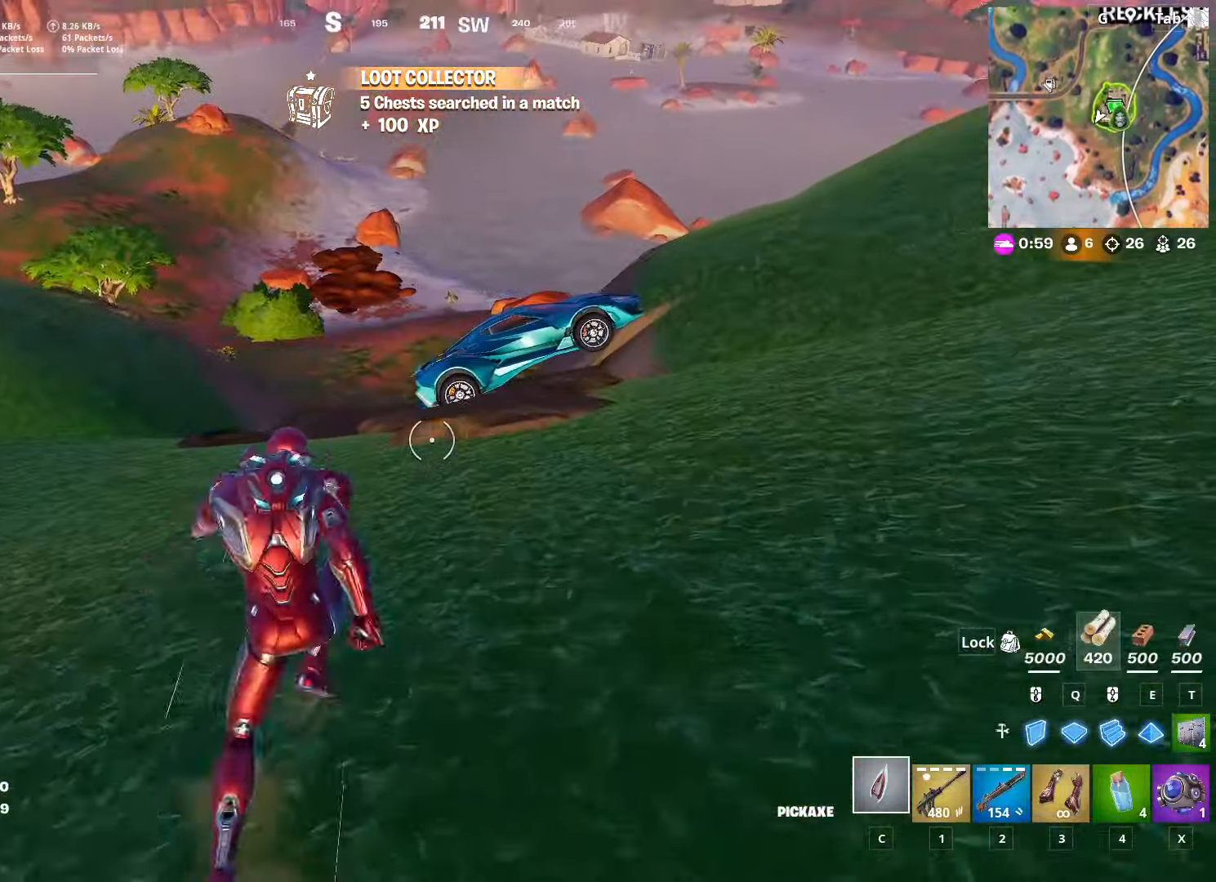
{"keys": ["space", "w"], "mouse": [], "mouse_move": "right", "events": [[450, "space", "down"]]}
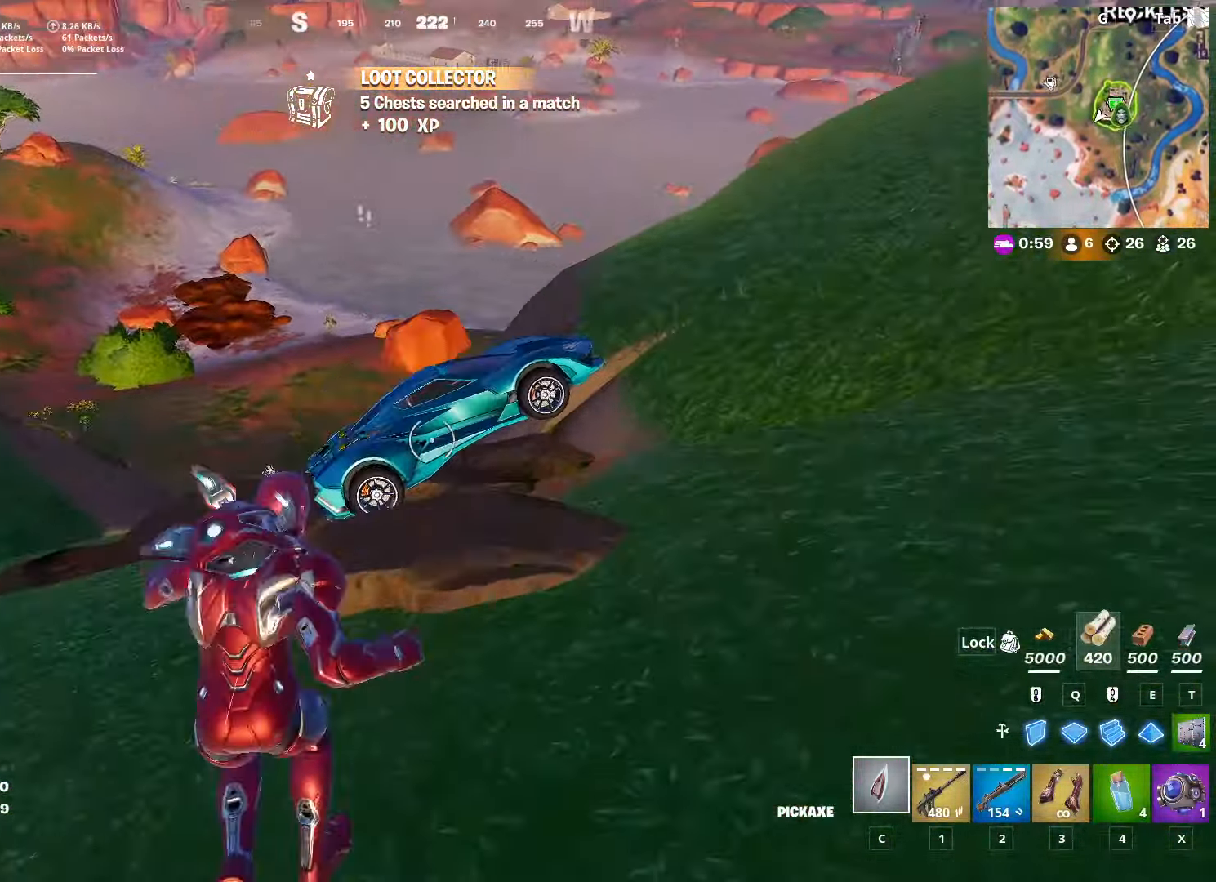
{"keys": ["w"], "mouse": [], "mouse_move": "still", "events": [[134, "space", "up"], [234, "d", "down"], [367, "d", "up"]]}
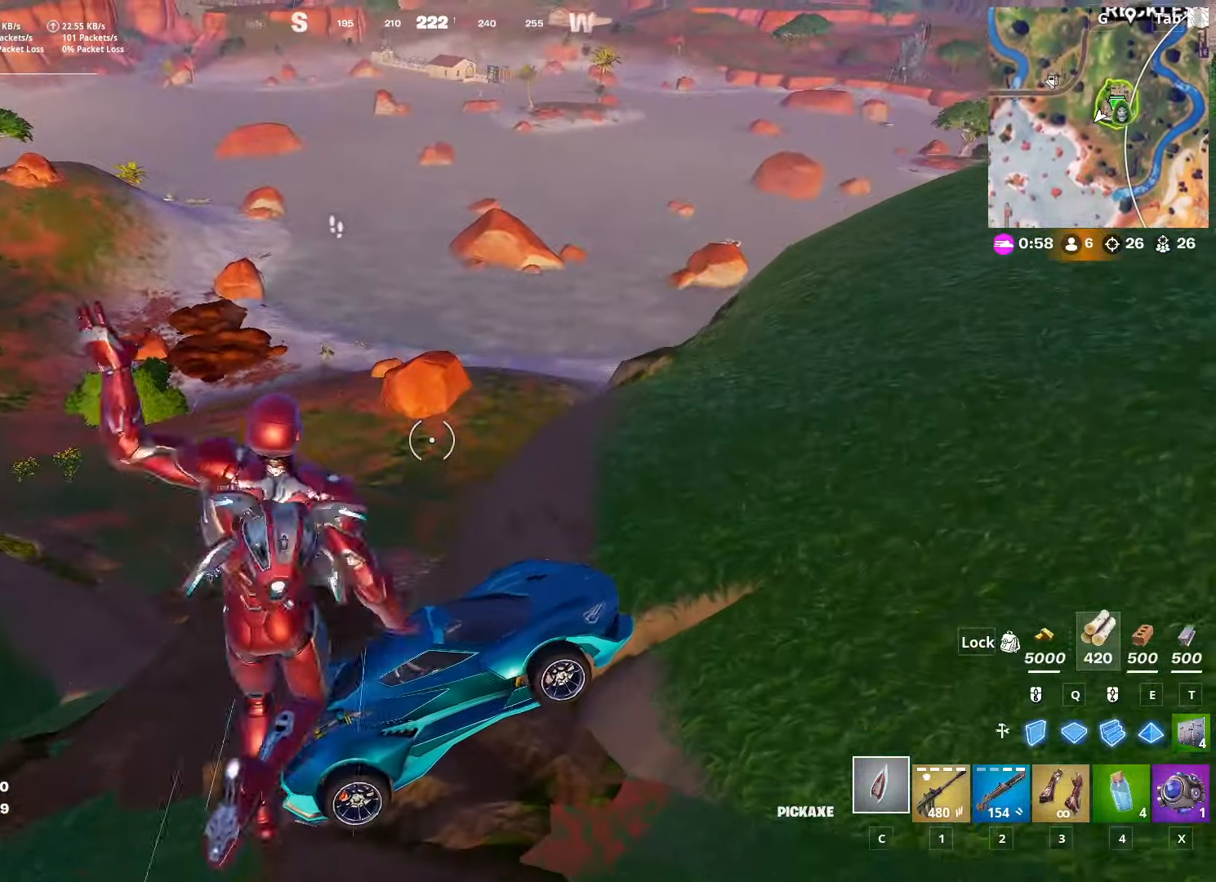
{"keys": ["d", "w"], "mouse": ["wheel"], "mouse_move": "down-right", "events": [[200, "d", "down"], [484, "mouse_wheel", "down"]]}
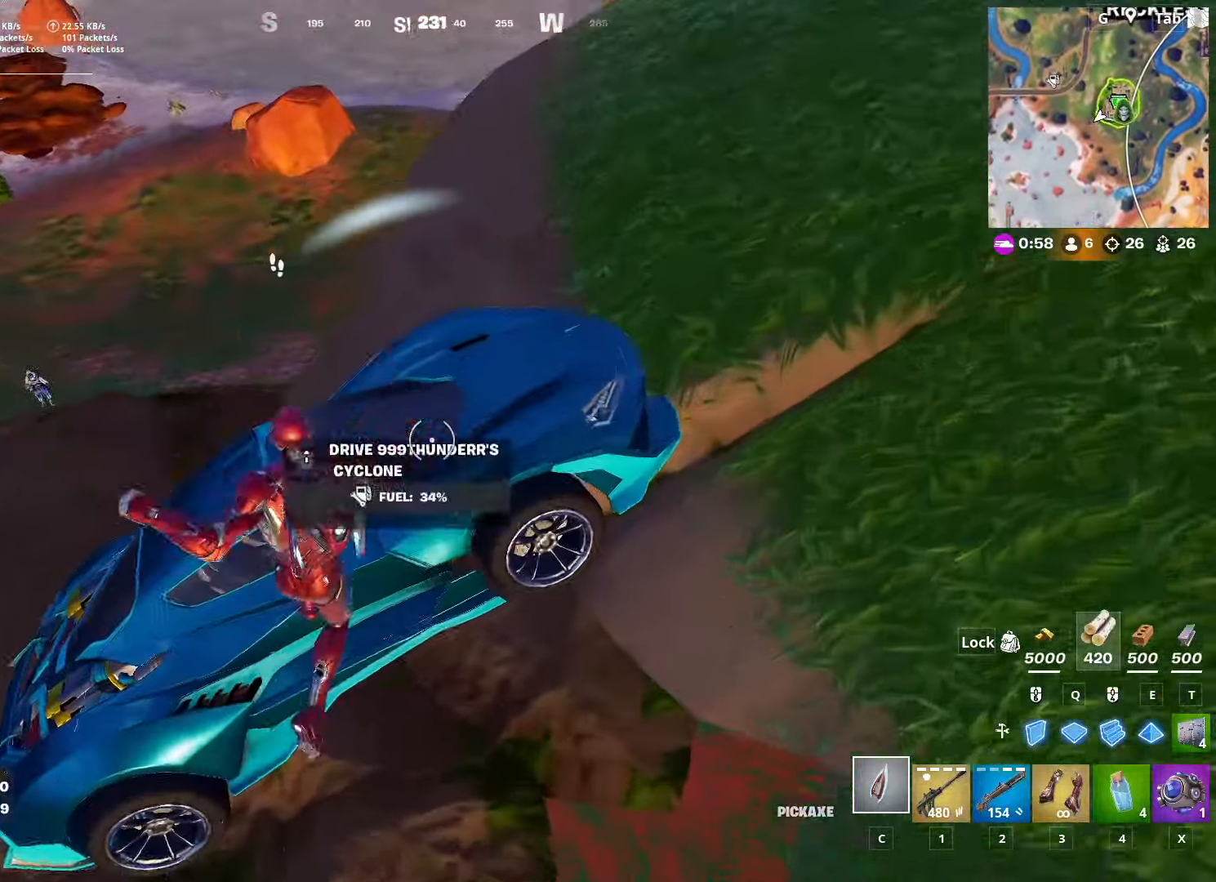
{"keys": ["d", "w"], "mouse": [], "mouse_move": "up", "events": [[117, "d", "up"], [117, "mouse_wheel", "up"], [301, "d", "down"]]}
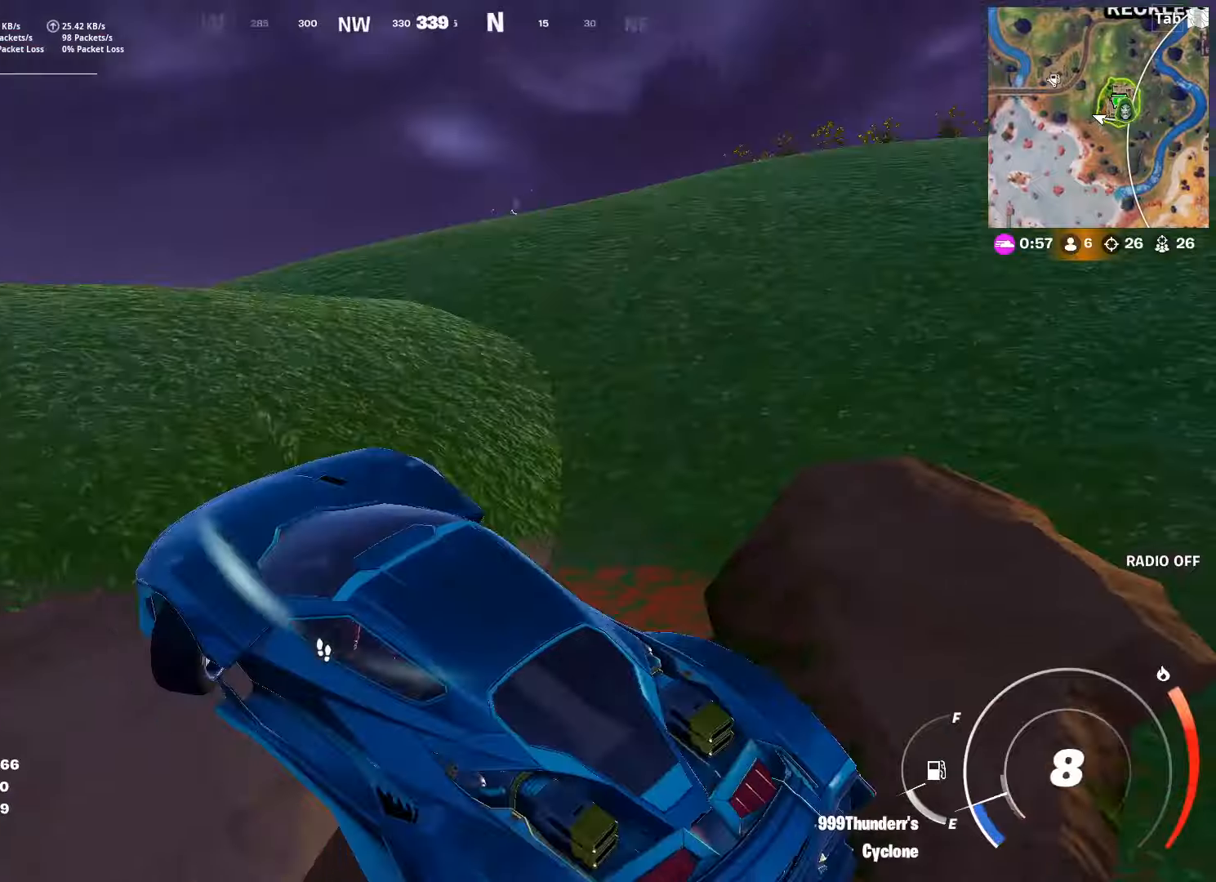
{"keys": ["d", "w"], "mouse": [], "mouse_move": "still", "events": []}
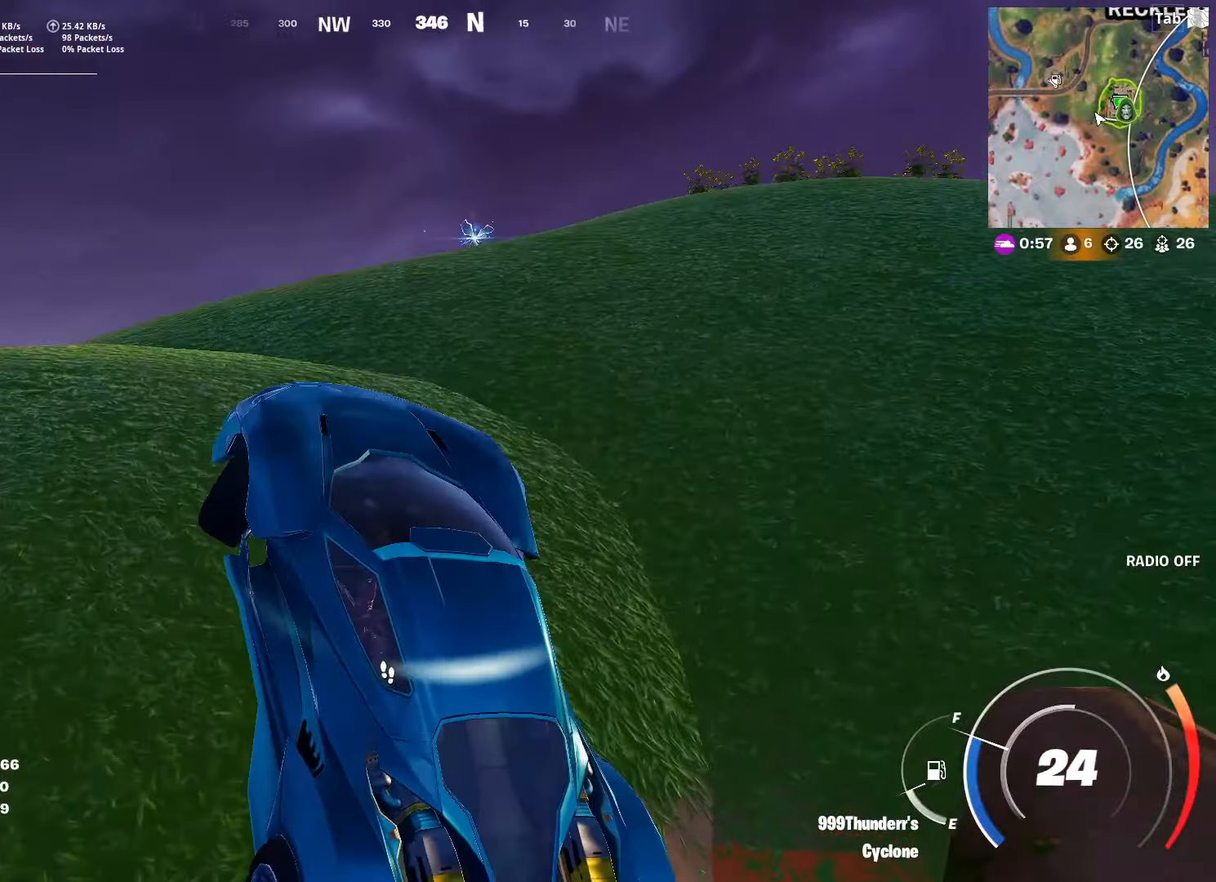
{"keys": ["shift", "w"], "mouse": [], "mouse_move": "up", "events": [[67, "d", "up"], [100, "shift", "down"]]}
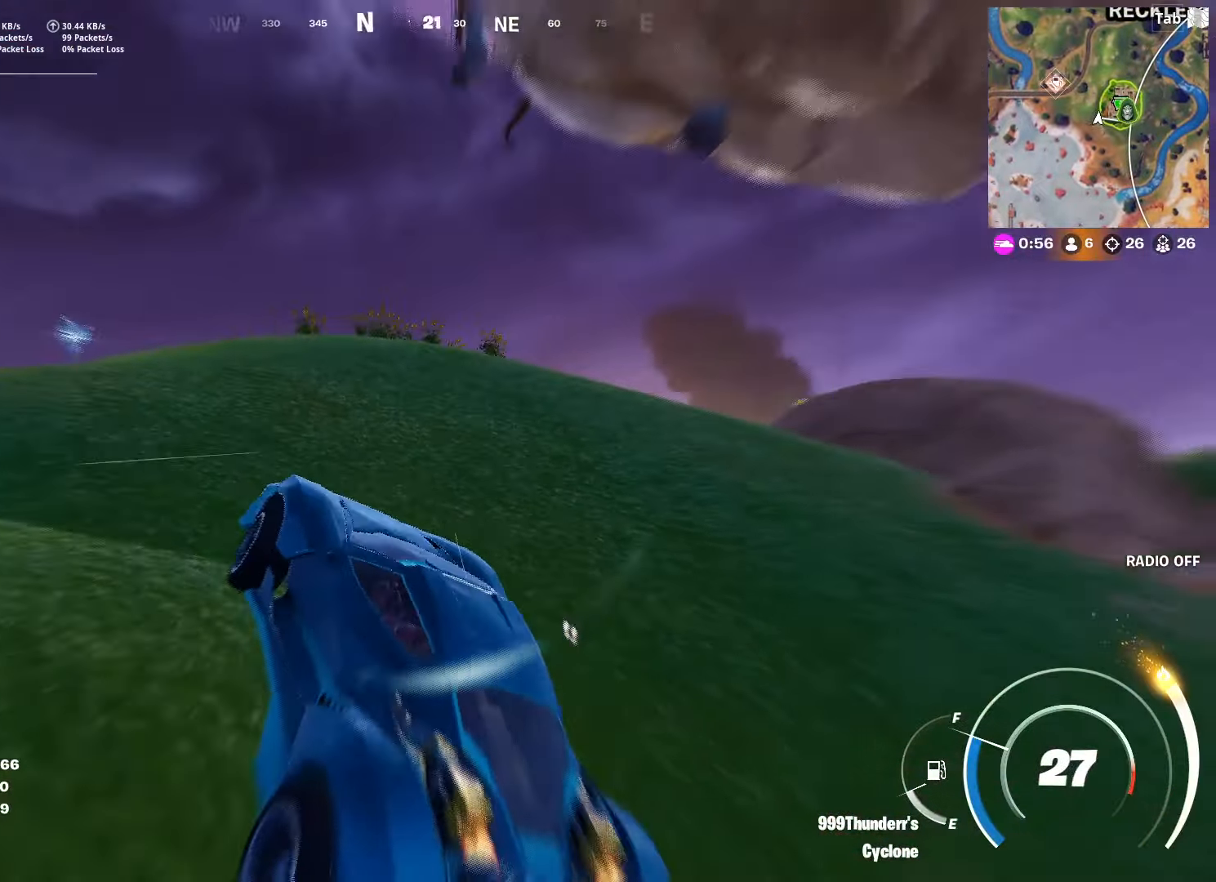
{"keys": ["shift", "w"], "mouse": [], "mouse_move": "down", "events": []}
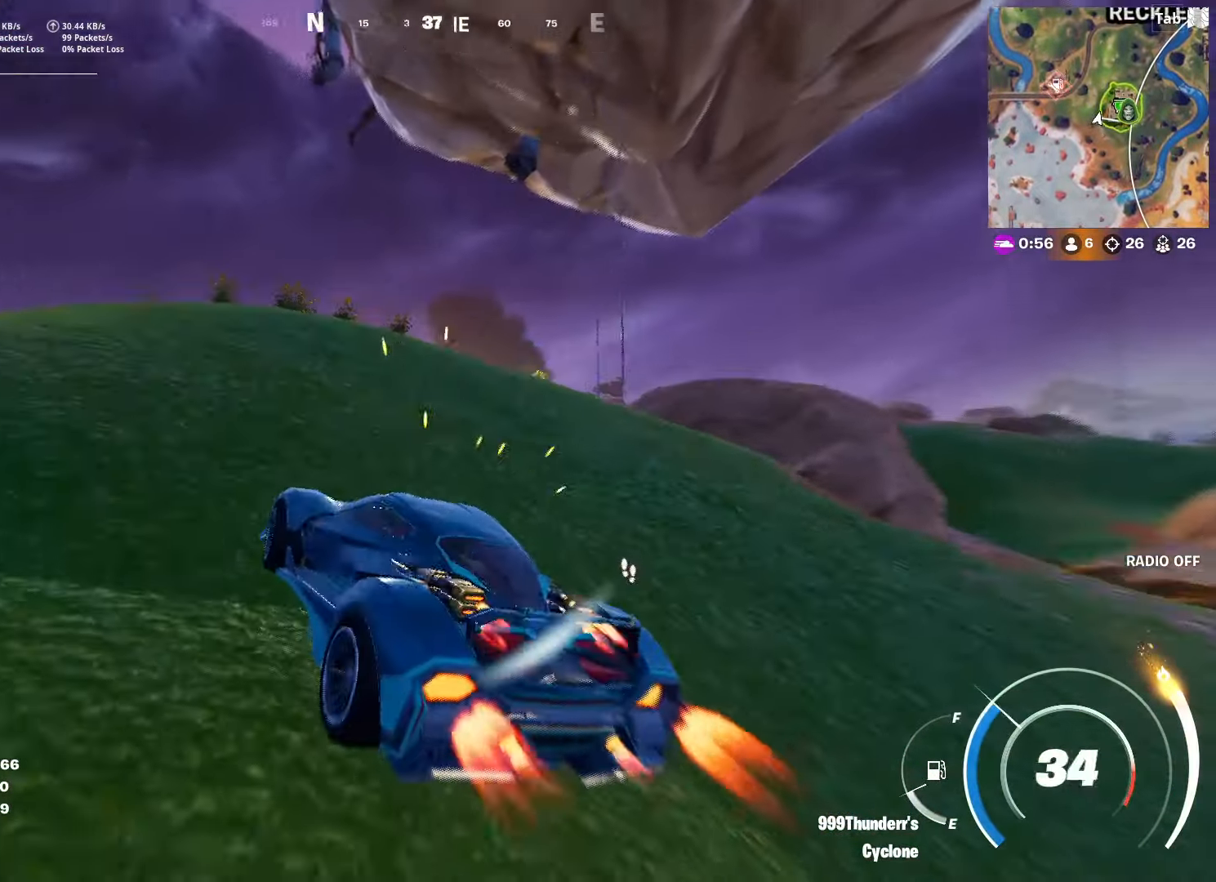
{"keys": ["a", "shift", "w"], "mouse": [], "mouse_move": "down", "events": [[267, "a", "down"]]}
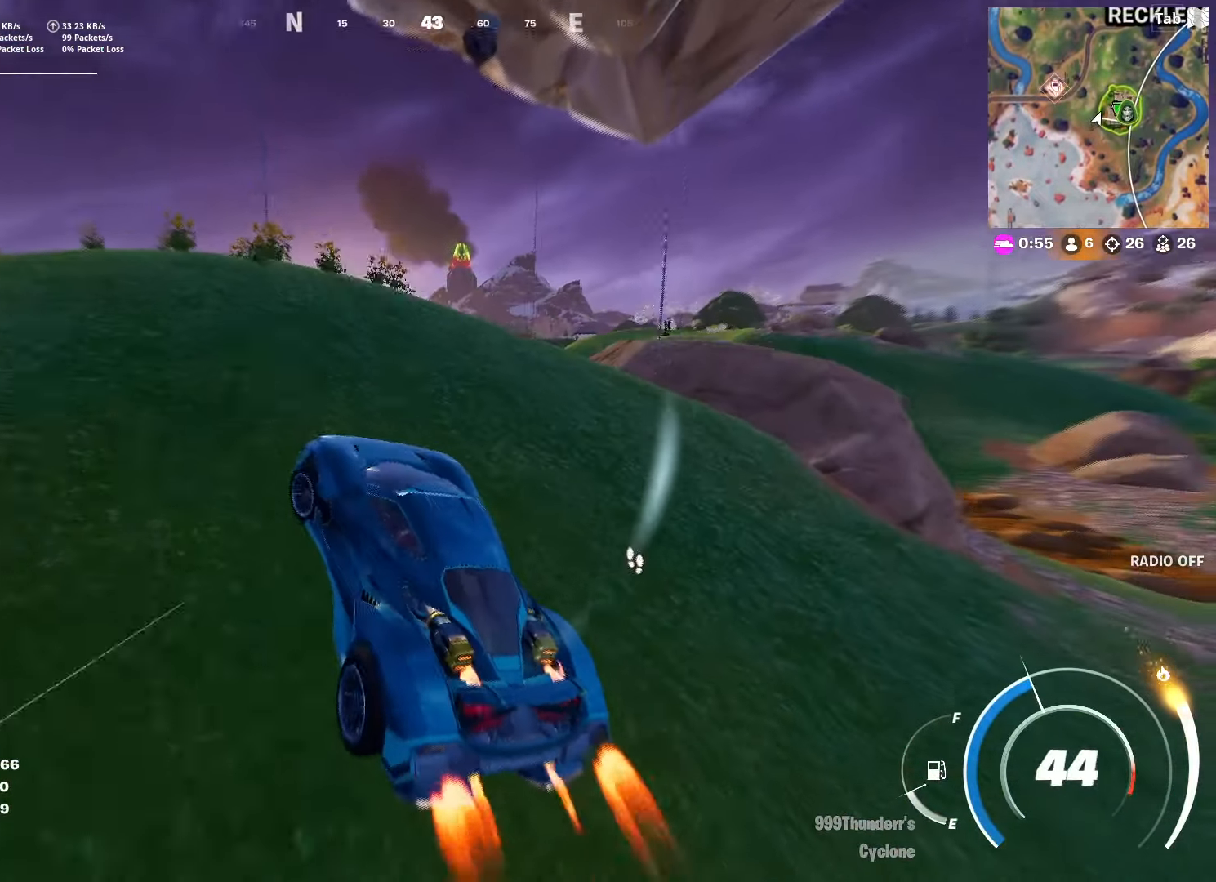
{"keys": ["a"], "mouse": [], "mouse_move": "left", "events": [[67, "a", "up"], [117, "shift", "up"], [201, "w", "up"], [334, "a", "down"]]}
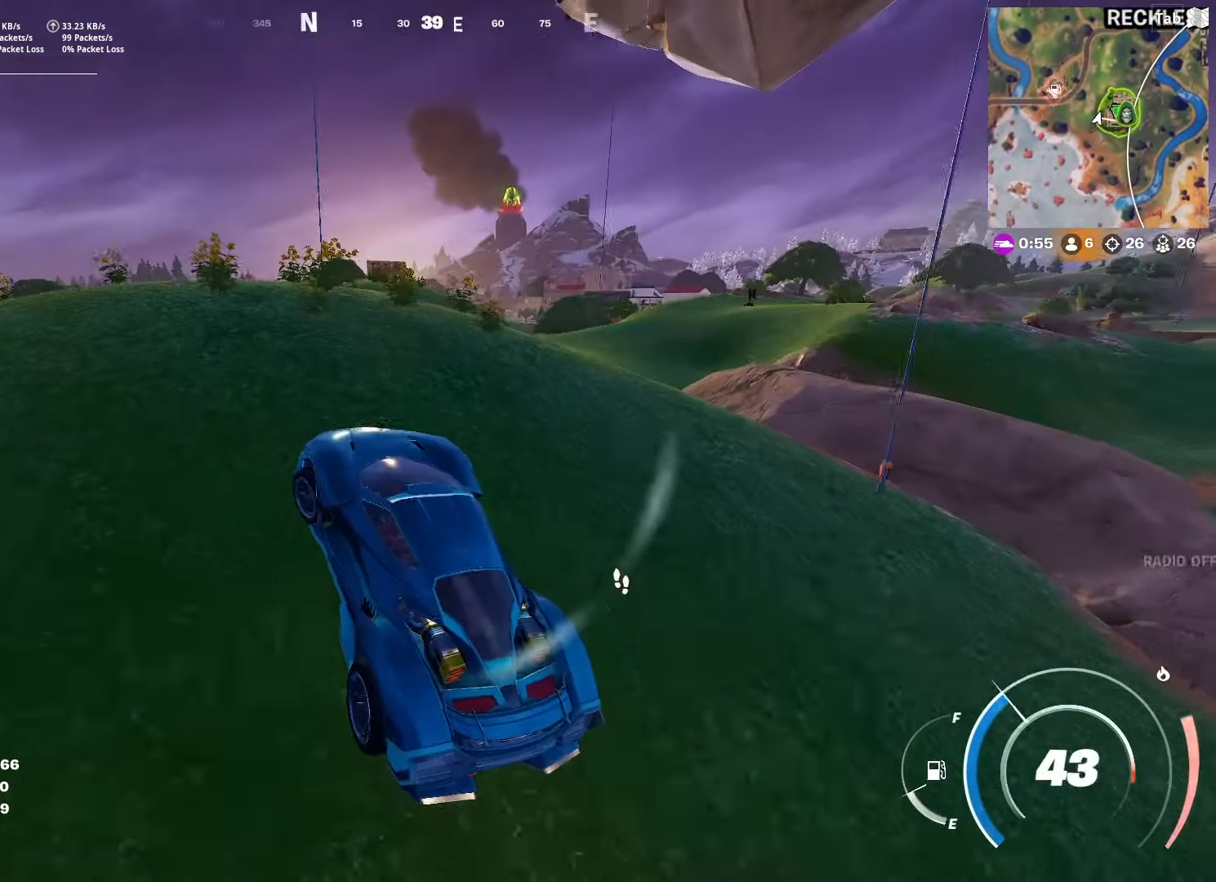
{"keys": ["a", "e", "s"], "mouse": [], "mouse_move": "down", "events": [[67, "a", "up"], [117, "e", "down"], [317, "s", "down"], [450, "a", "down"]]}
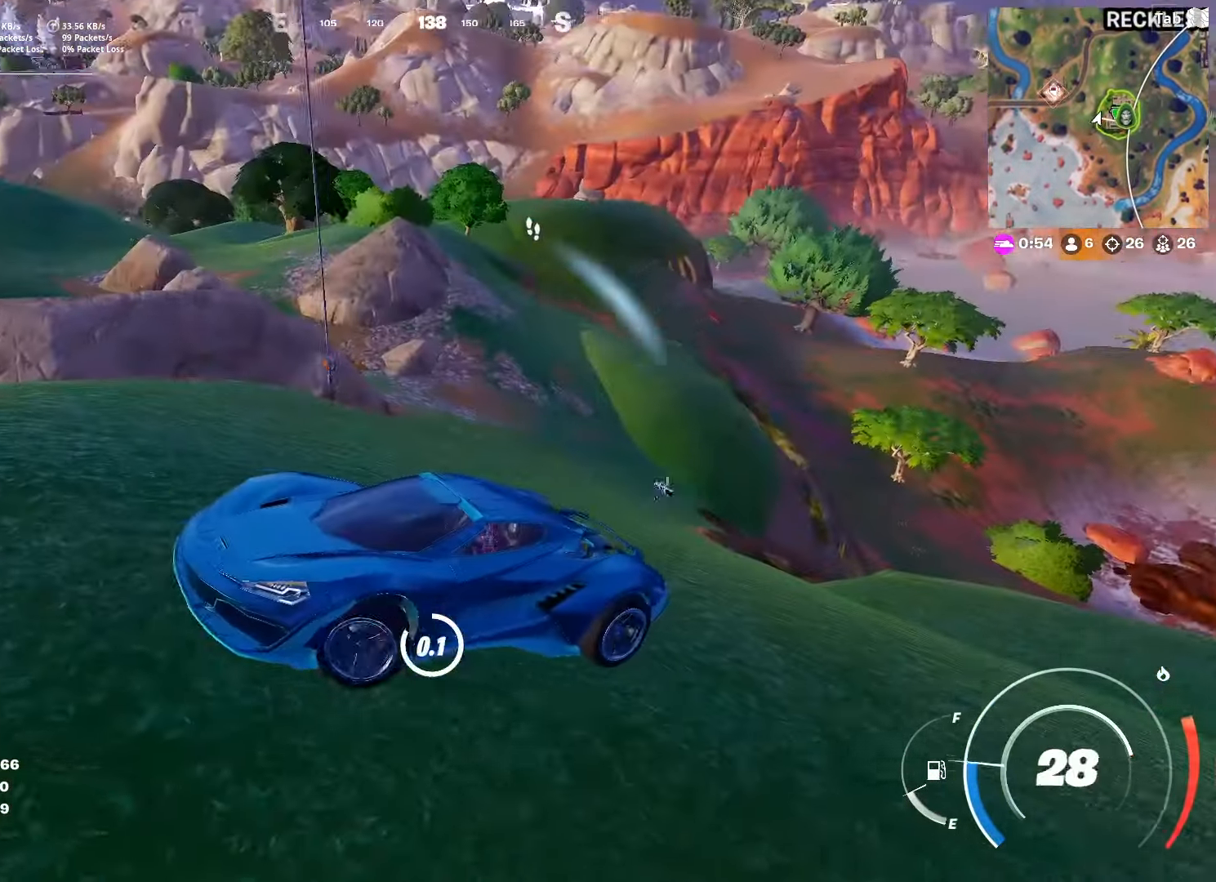
{"keys": ["1", "d", "w"], "mouse": [], "mouse_move": "up", "events": [[134, "s", "up"], [234, "e", "up"], [317, "w", "down"], [367, "a", "up"], [468, "1", "down"], [468, "d", "down"]]}
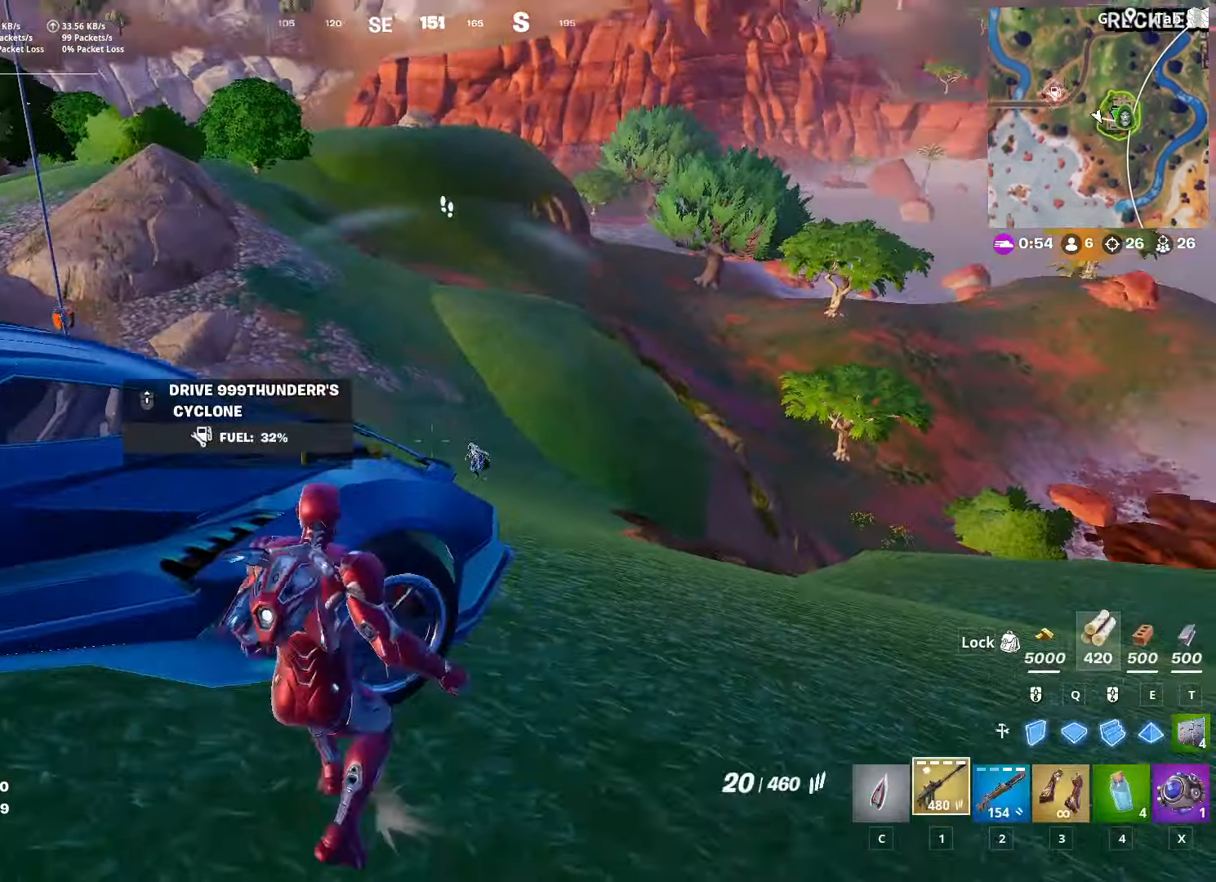
{"keys": ["s", "shift"], "mouse": ["right"], "mouse_move": "down", "events": [[117, "1", "up"], [200, "mouse_right", "down"], [200, "w", "up"], [384, "d", "up"], [434, "s", "down"], [434, "shift", "down"]]}
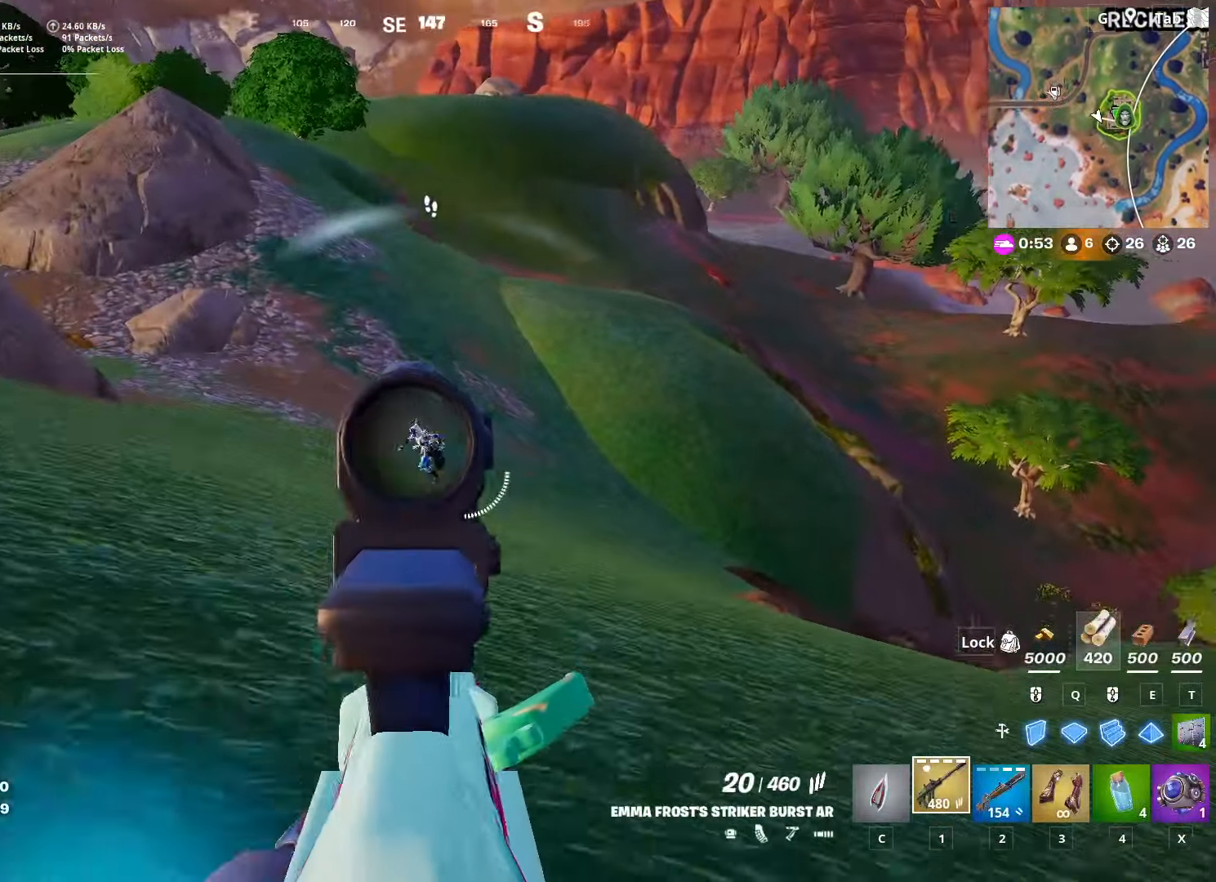
{"keys": ["a"], "mouse": ["left", "right"], "mouse_move": "left", "events": [[117, "mouse_left", "down"], [167, "shift", "up"], [267, "a", "down"], [451, "s", "up"]]}
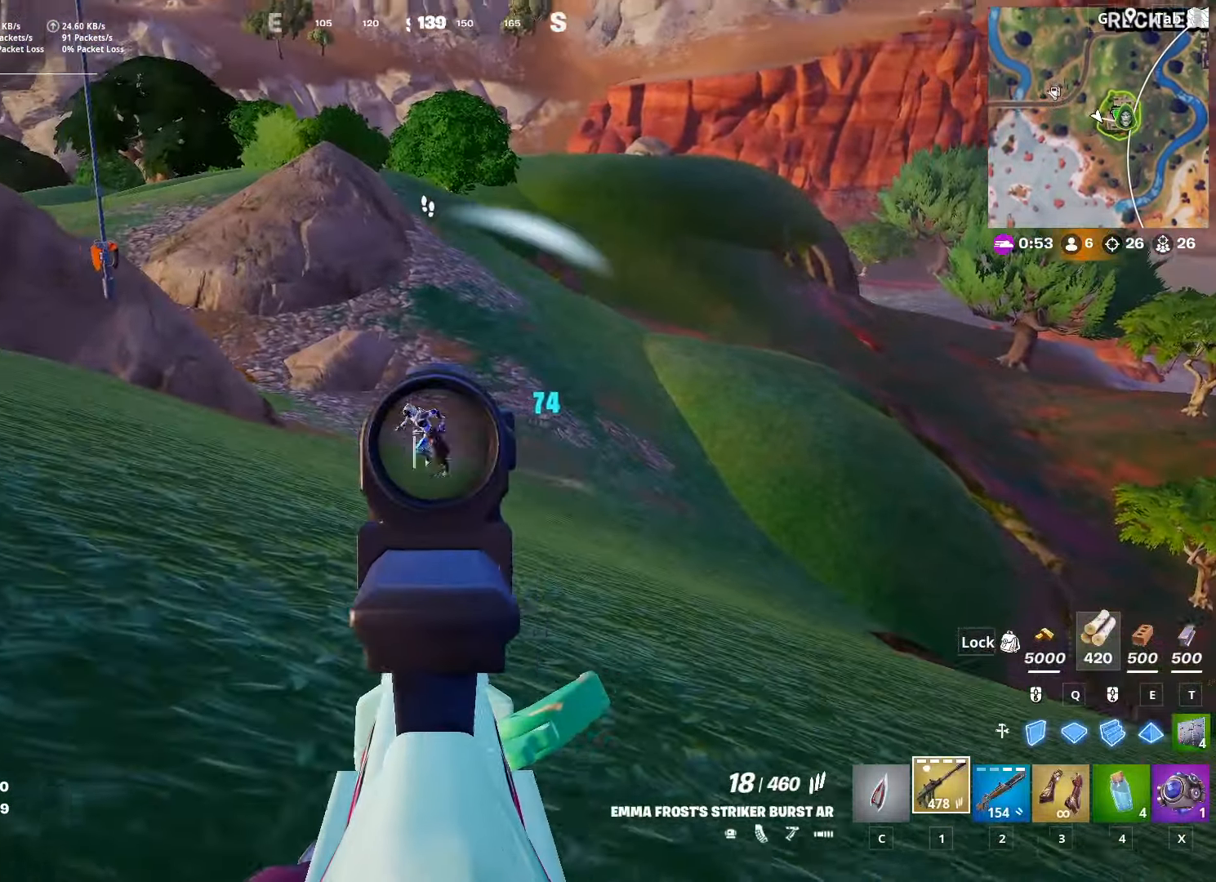
{"keys": ["d"], "mouse": ["left", "right"], "mouse_move": "left", "events": [[50, "space", "down"], [284, "space", "up"], [467, "d", "down"], [467, "s", "down"], [500, "a", "up"], [500, "s", "up"]]}
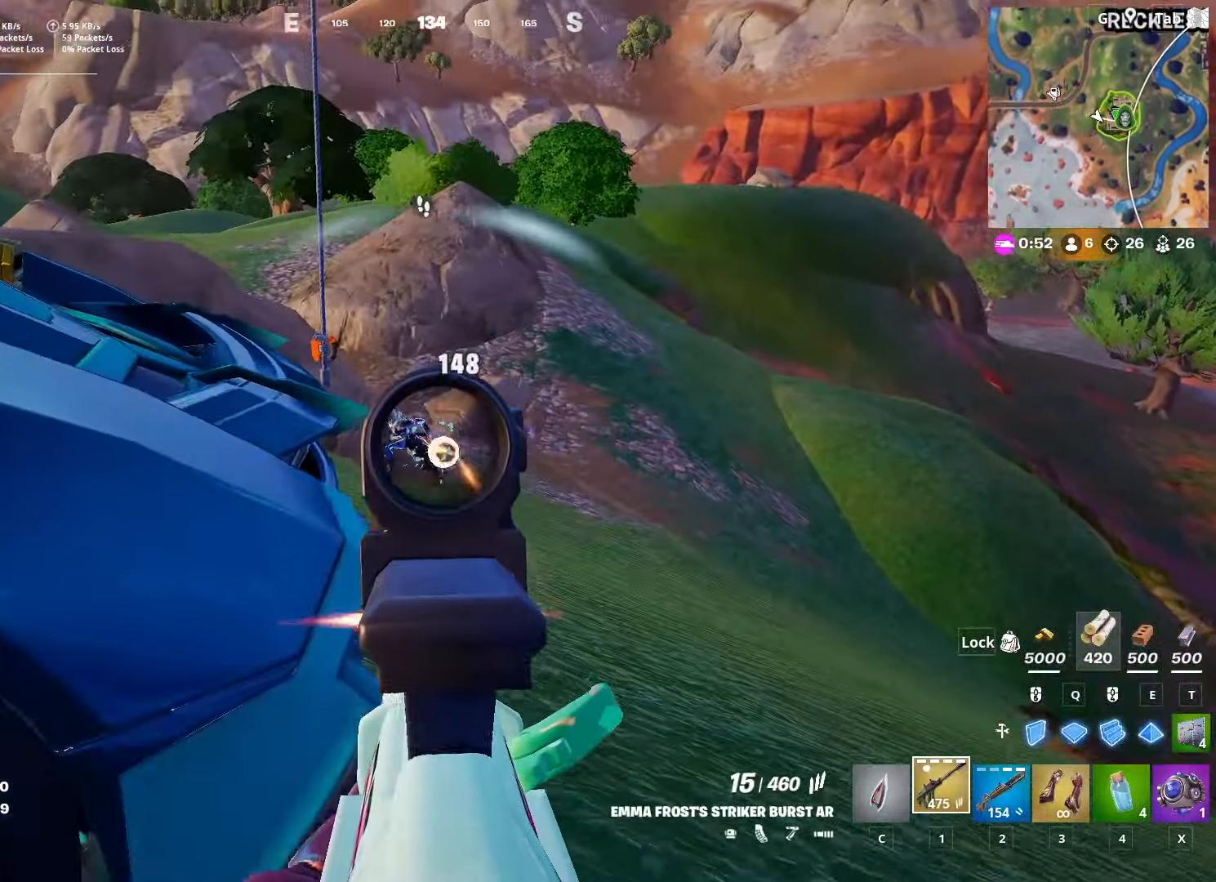
{"keys": ["a", "space", "w"], "mouse": ["left", "right"], "mouse_move": "up", "events": [[201, "w", "down"], [301, "d", "up"], [484, "a", "down"], [484, "space", "down"]]}
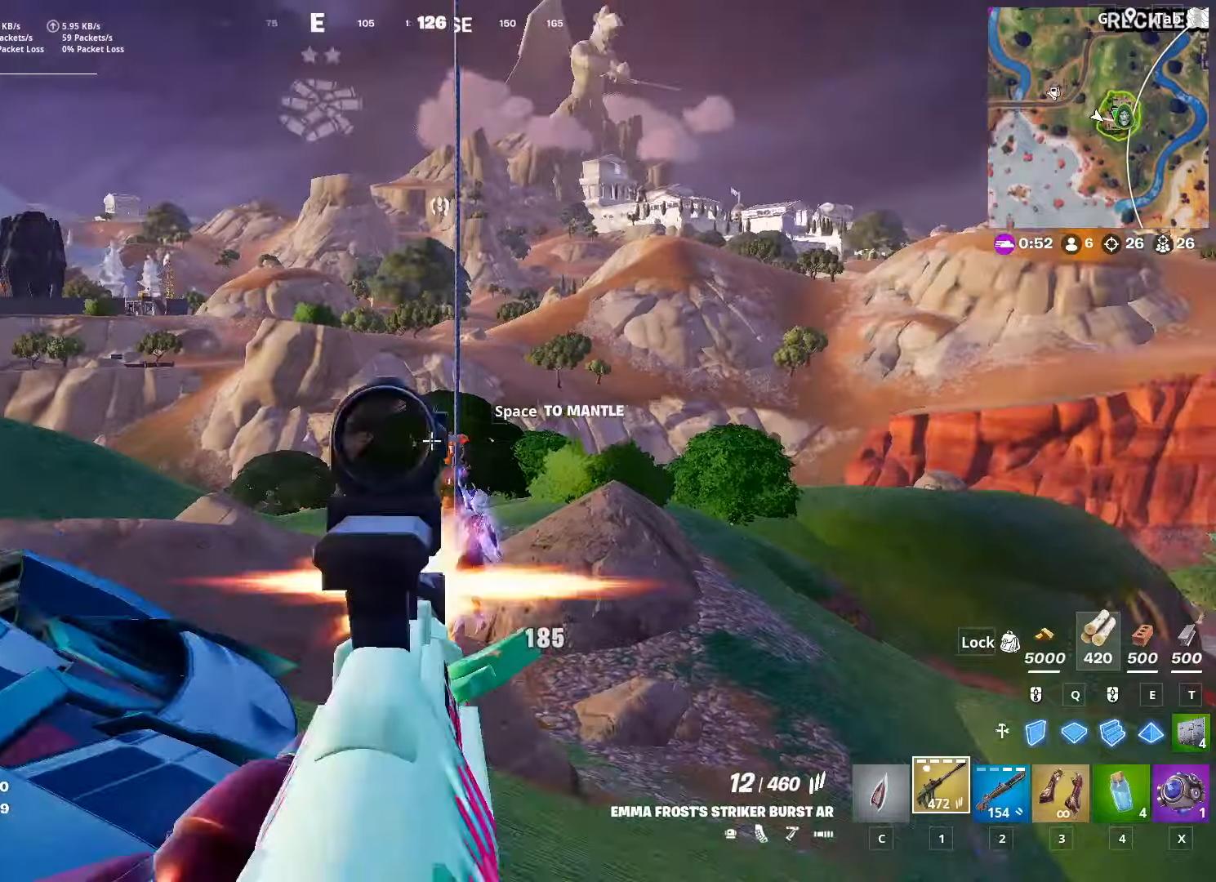
{"keys": ["s"], "mouse": ["left"], "mouse_move": "up", "events": [[117, "w", "up"], [217, "space", "up"], [267, "mouse_left", "up"], [301, "mouse_right", "up"], [351, "a", "up"], [351, "s", "down"], [501, "mouse_left", "down"]]}
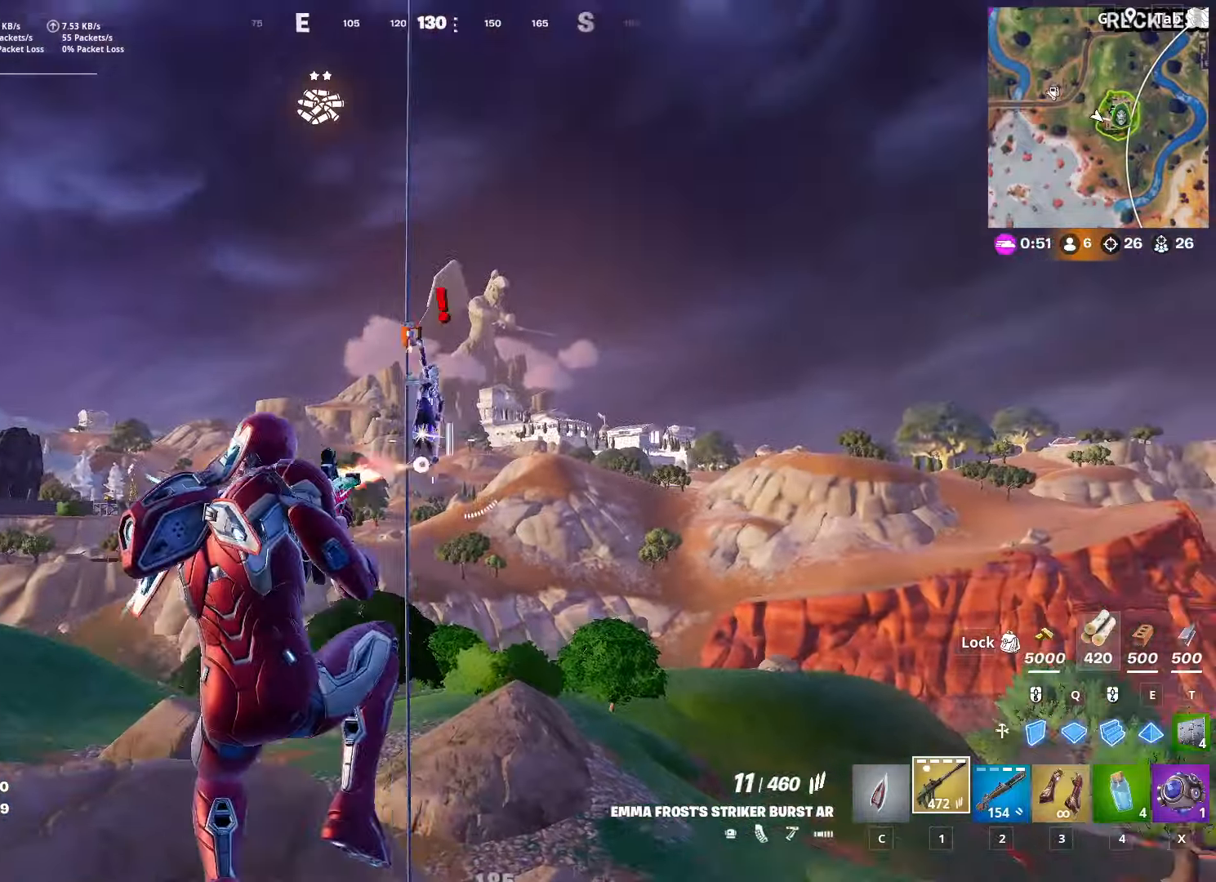
{"keys": ["s"], "mouse": [], "mouse_move": "down", "events": [[417, "mouse_left", "up"]]}
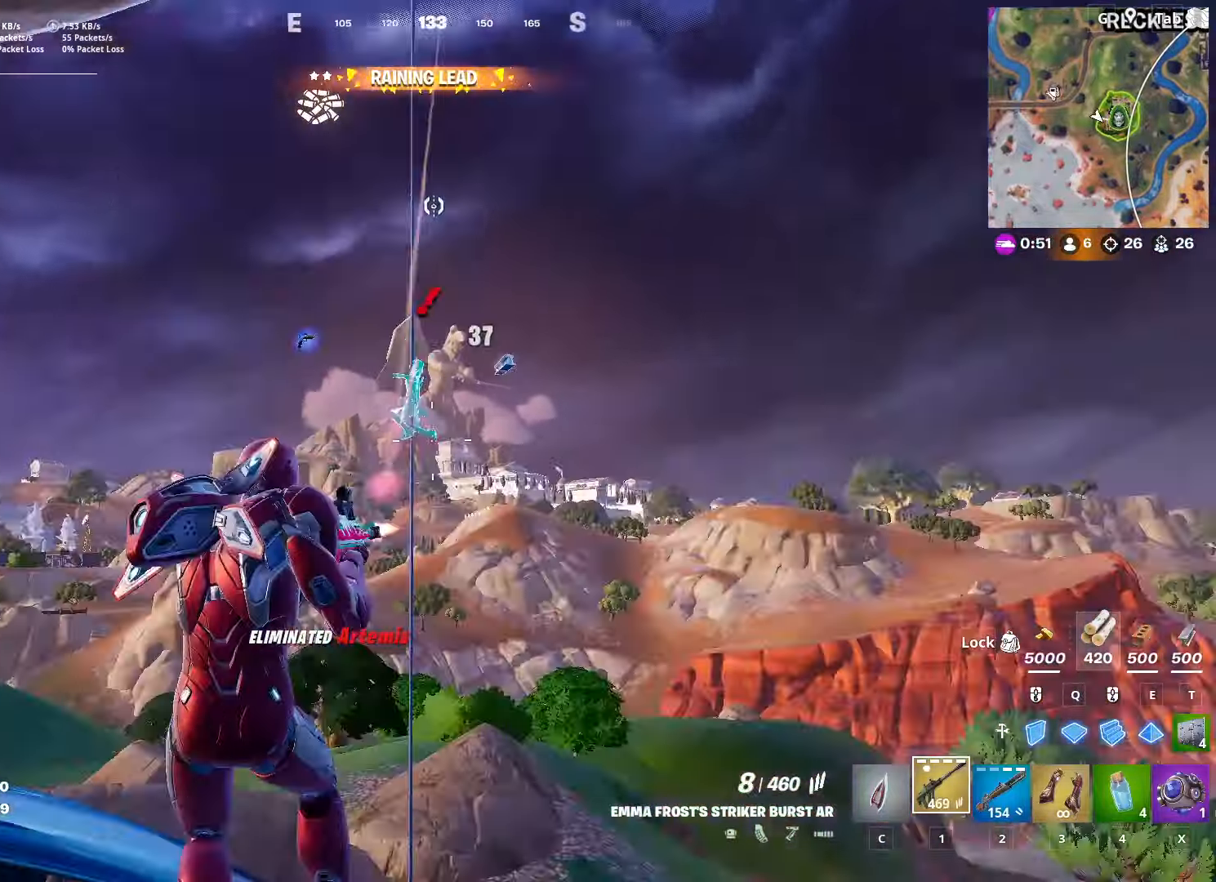
{"keys": ["a"], "mouse": [], "mouse_move": "down", "events": [[17, "a", "down"], [201, "r", "down"], [201, "s", "up"], [301, "r", "up"]]}
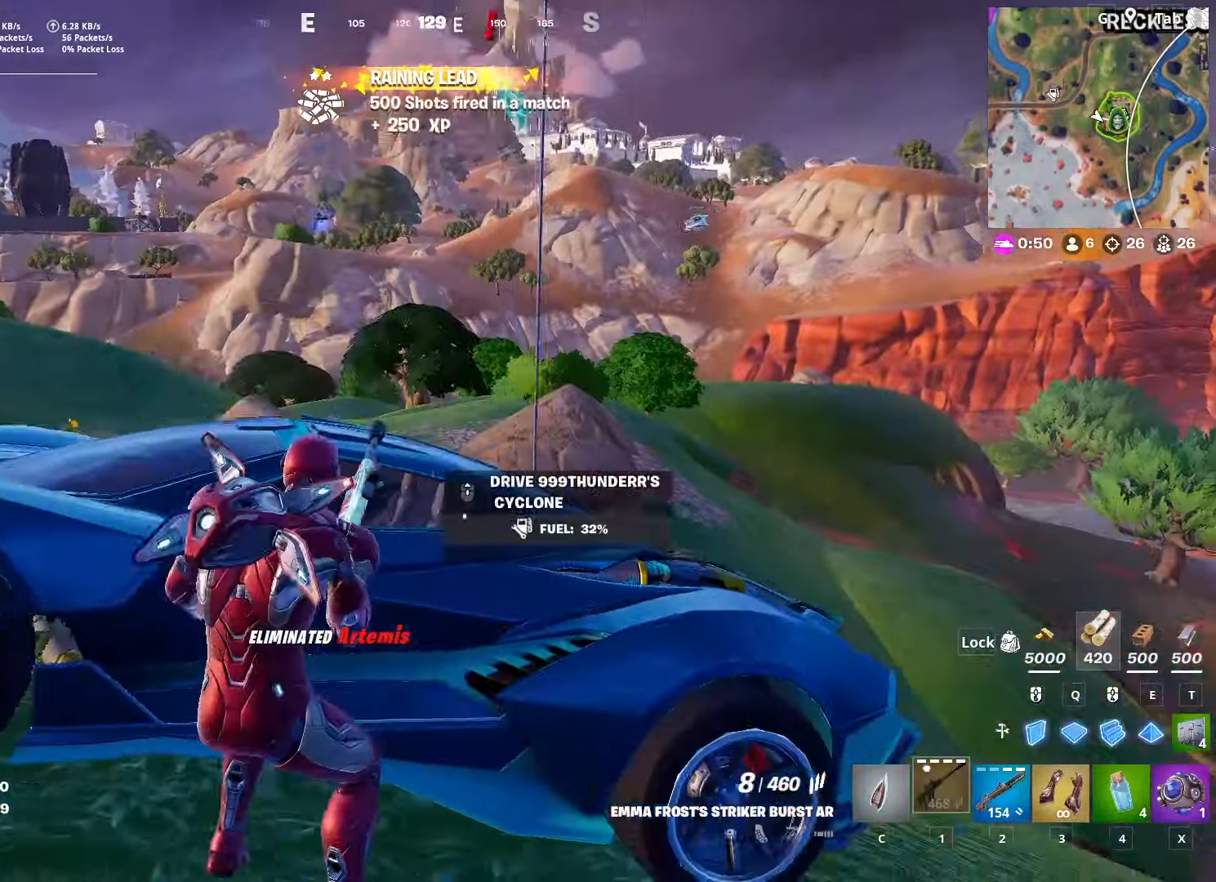
{"keys": ["a"], "mouse": [], "mouse_move": "right", "events": [[17, "space", "down"], [17, "w", "down"], [267, "space", "up"], [484, "w", "up"]]}
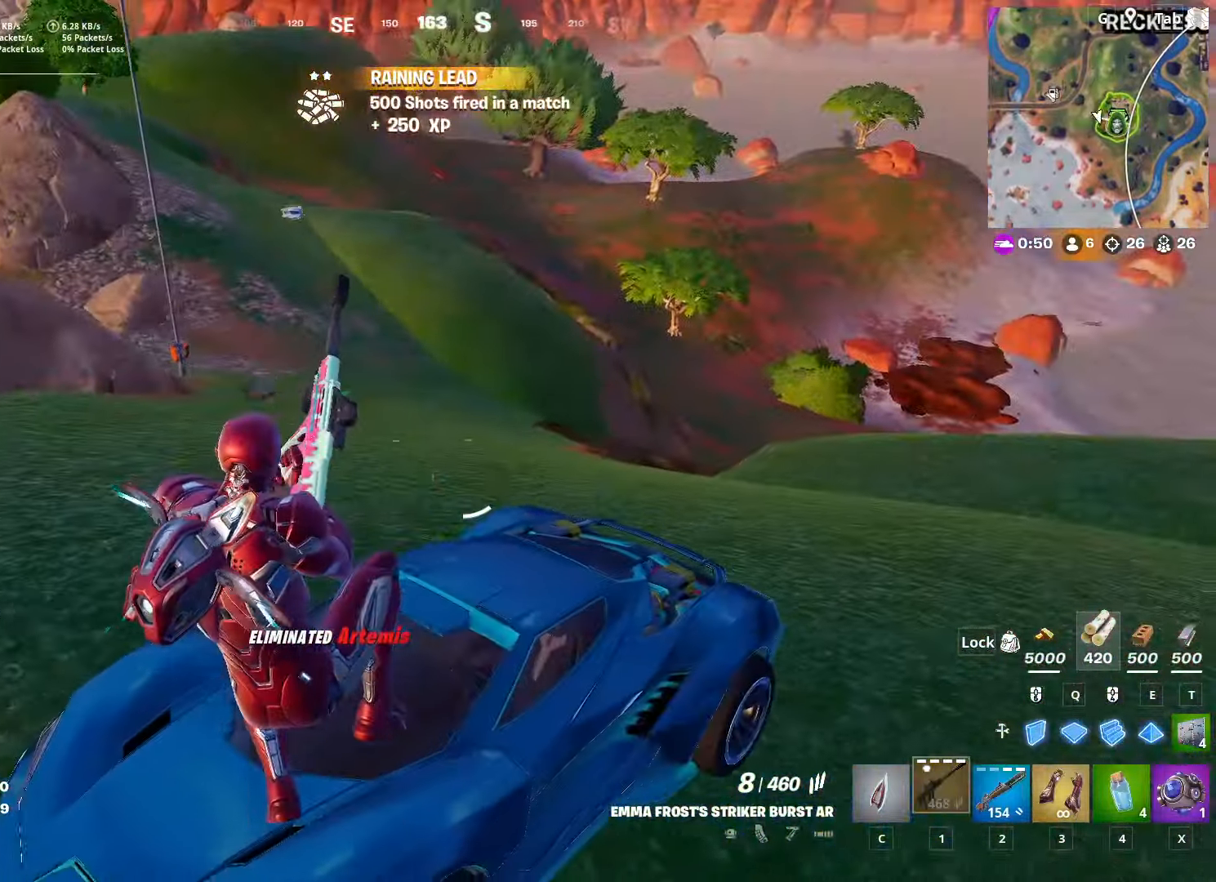
{"keys": ["a", "s"], "mouse": [], "mouse_move": "still", "events": [[217, "s", "down"]]}
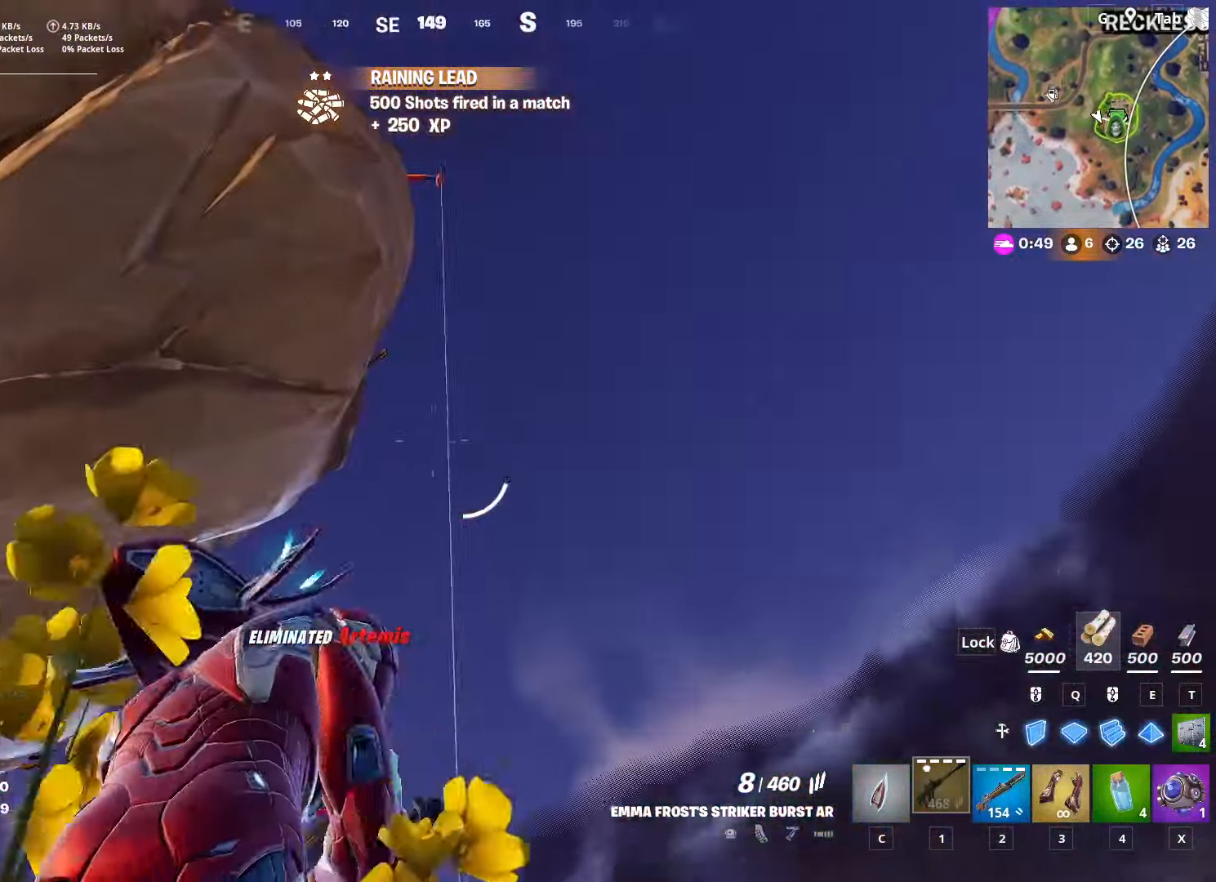
{"keys": ["d"], "mouse": [], "mouse_move": "down-right", "events": [[133, "a", "up"], [133, "d", "down"], [417, "s", "up"]]}
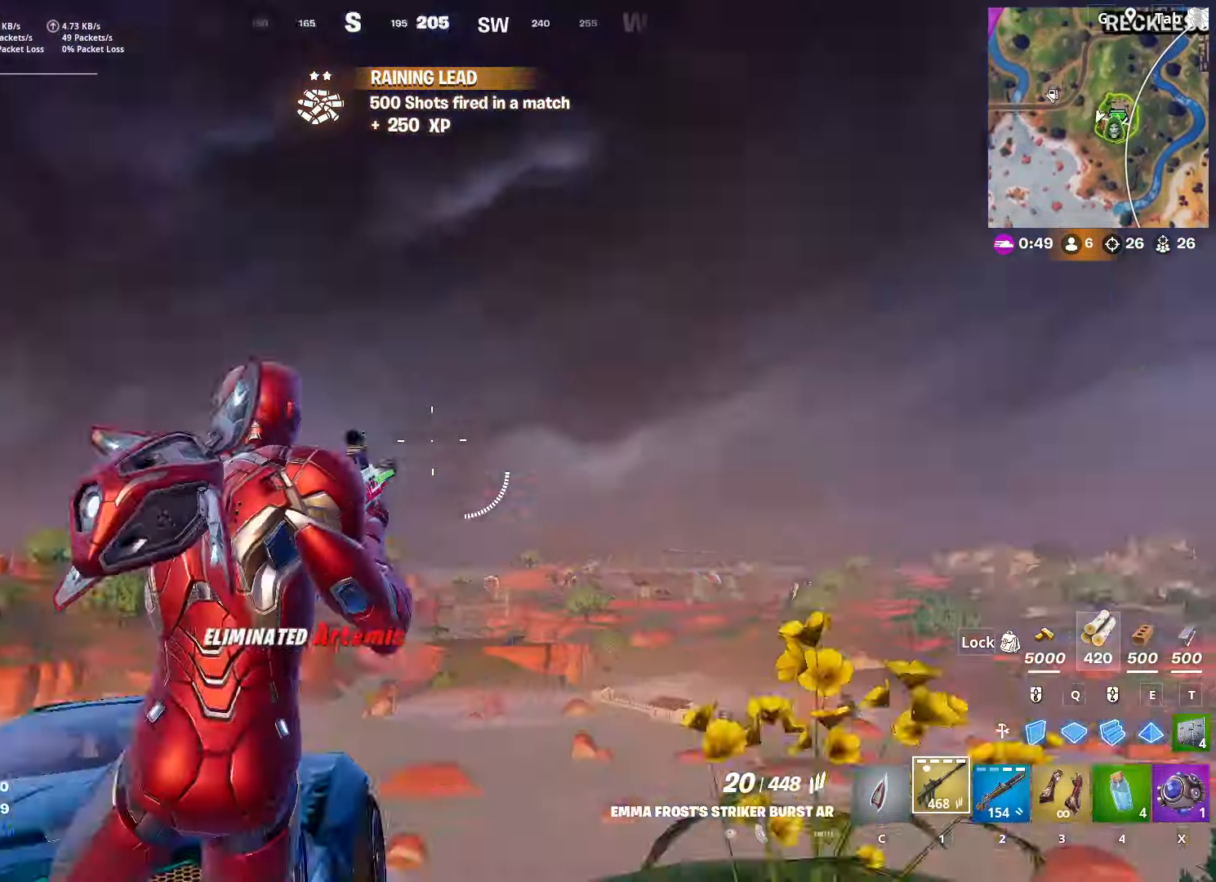
{"keys": ["w"], "mouse": [], "mouse_move": "still", "events": [[67, "w", "down"], [334, "d", "up"]]}
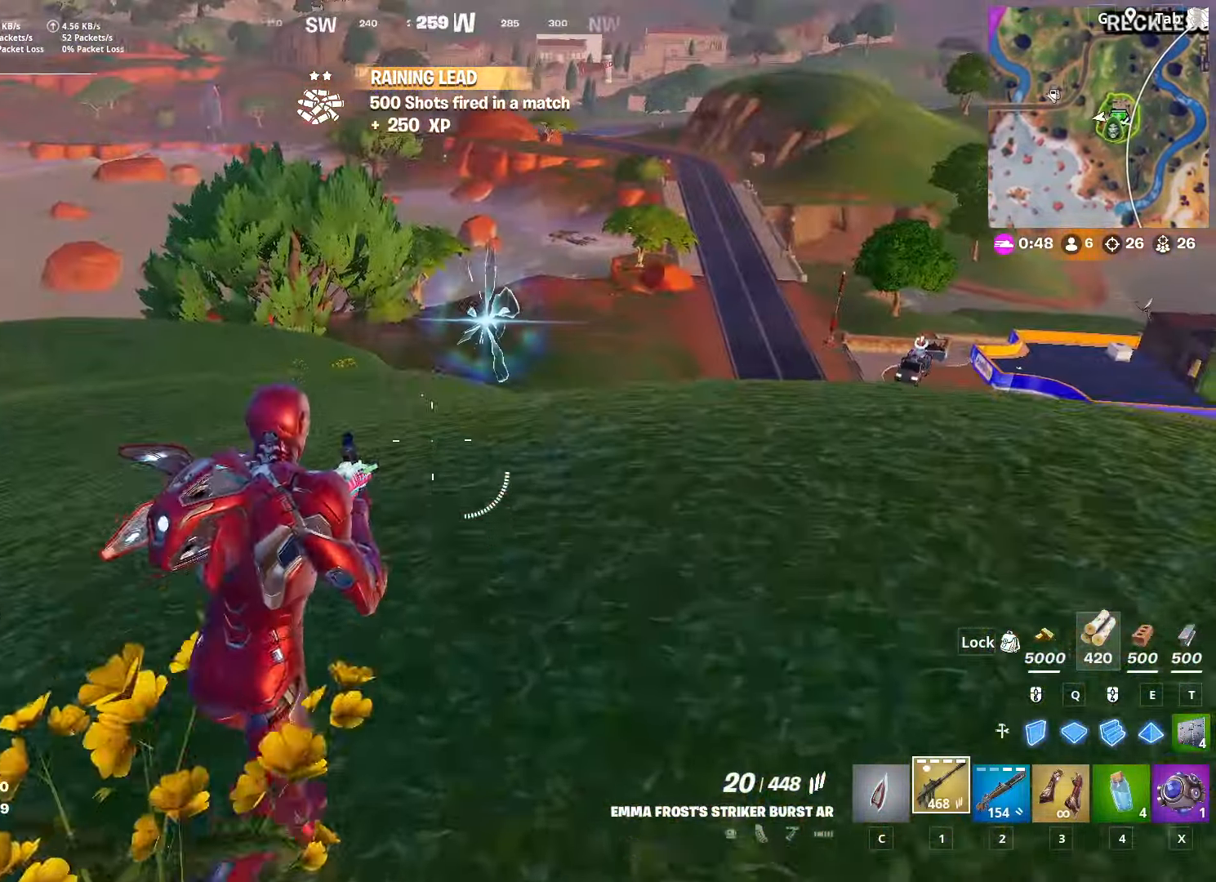
{"keys": ["w"], "mouse": [], "mouse_move": "still", "events": [[17, "ctrl", "down"], [217, "space", "down"], [267, "ctrl", "up"], [267, "d", "down"], [367, "d", "up"], [450, "space", "up"]]}
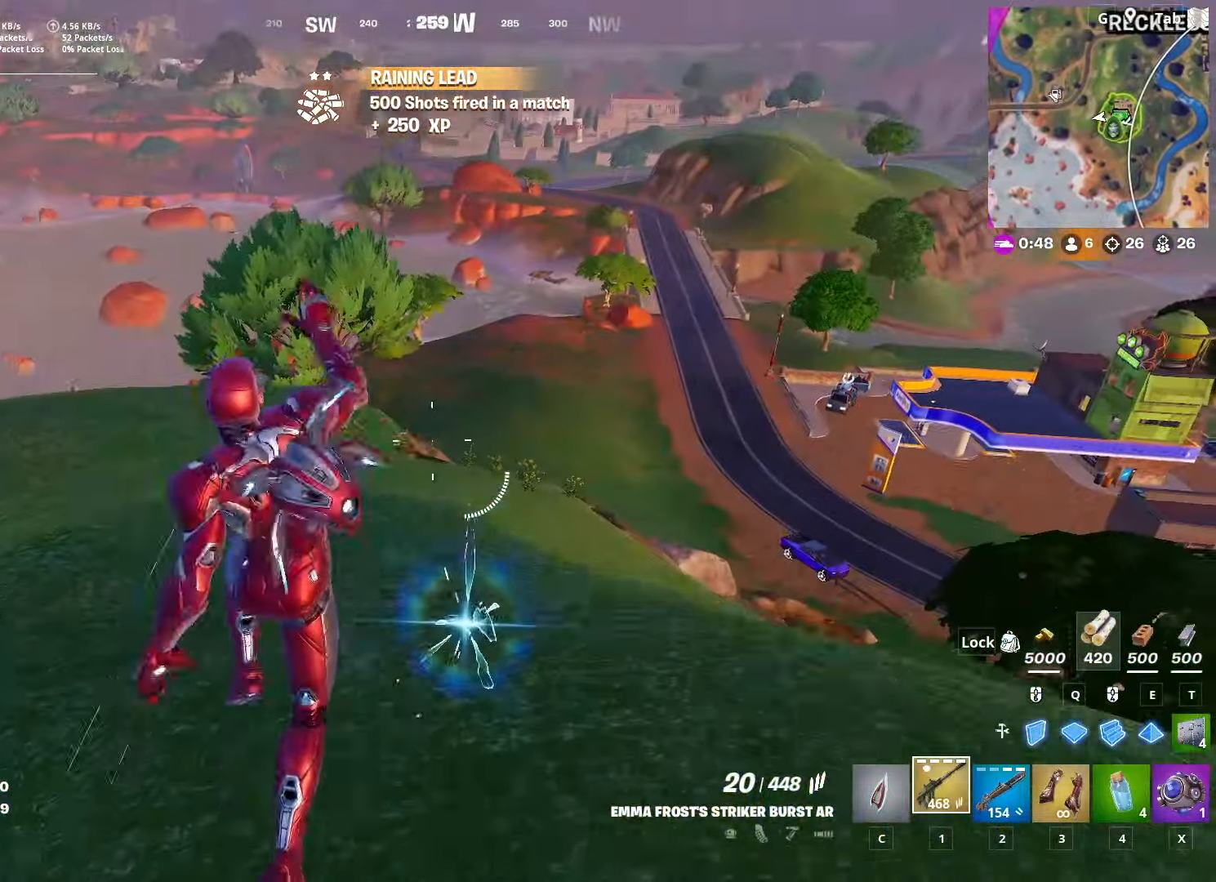
{"keys": ["w"], "mouse": [], "mouse_move": "still", "events": [[50, "a", "down"], [184, "d", "down"], [234, "a", "up"], [468, "d", "up"]]}
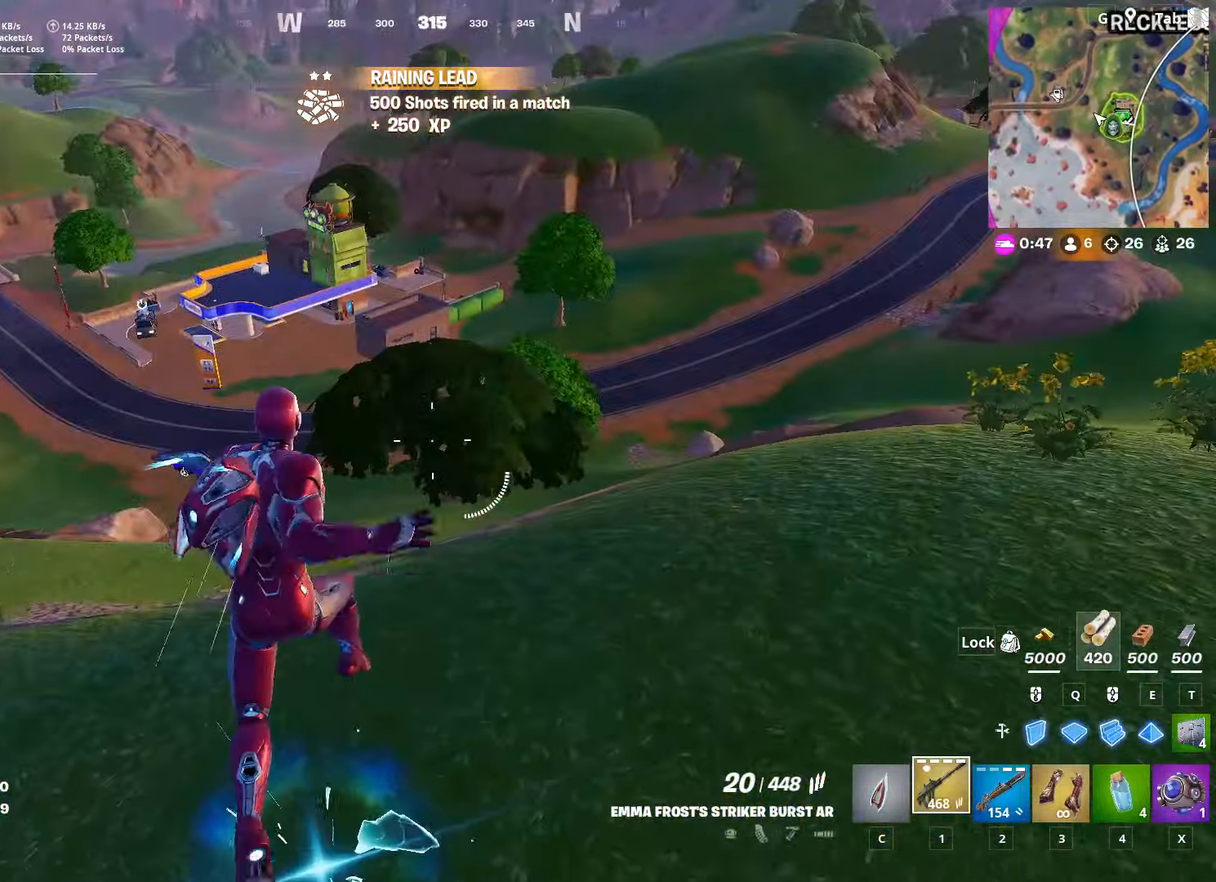
{"keys": ["w"], "mouse": [], "mouse_move": "still", "events": [[17, "a", "down"], [250, "a", "up"]]}
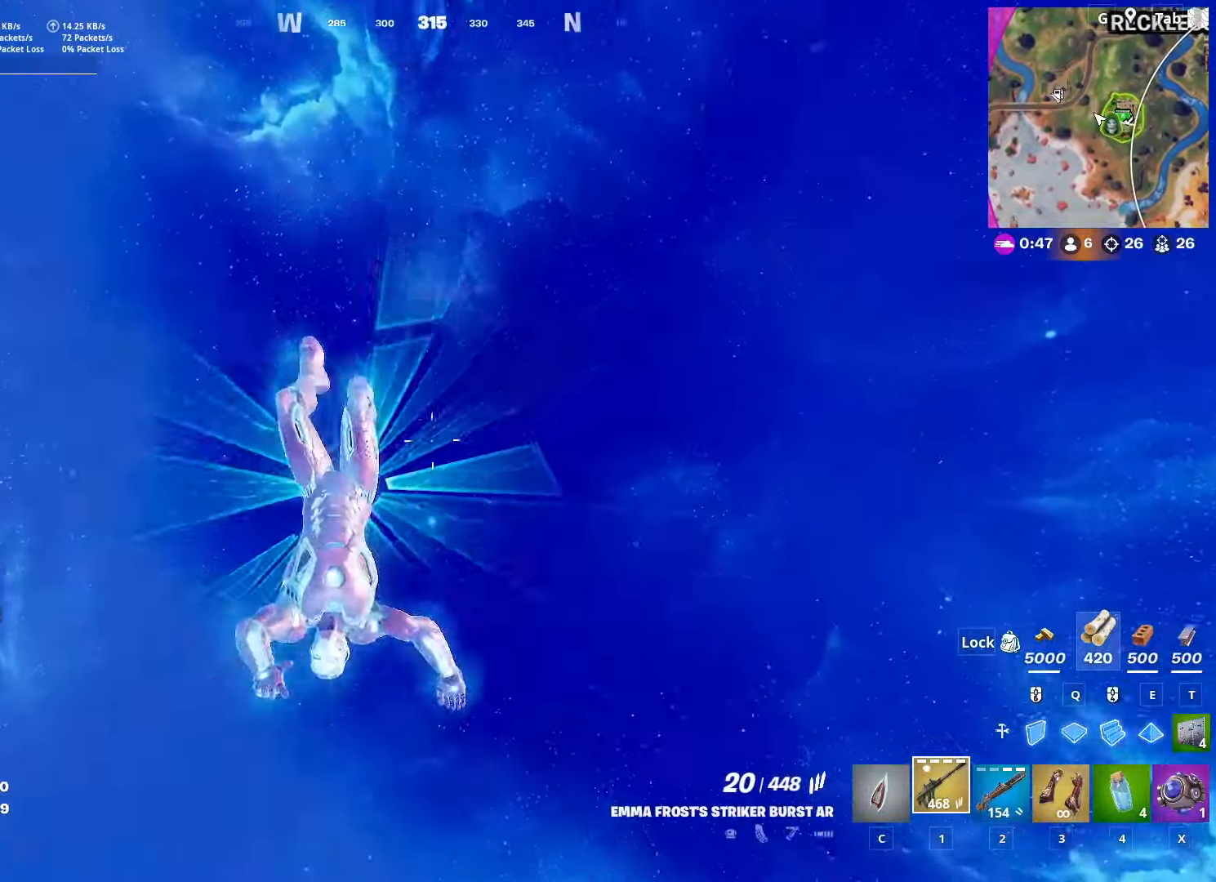
{"keys": ["w"], "mouse": [], "mouse_move": "still", "events": []}